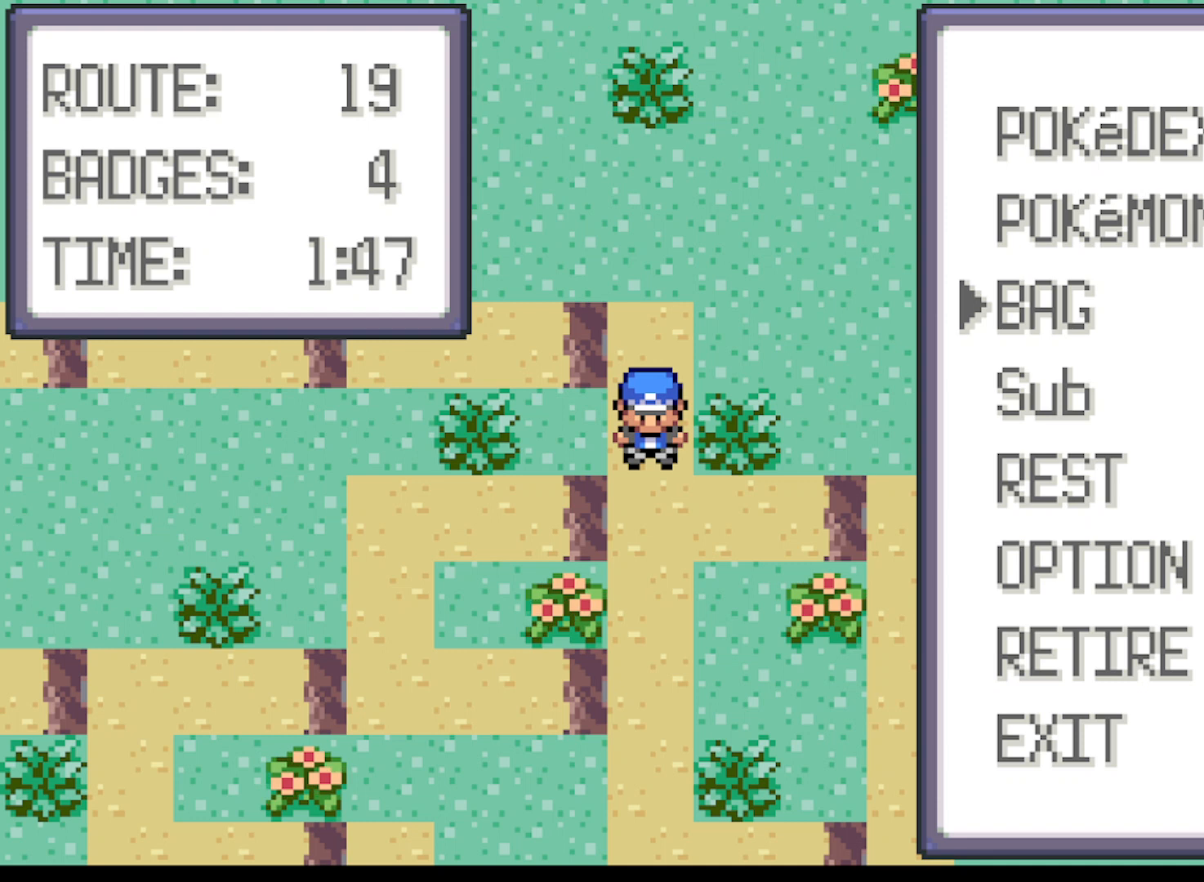
Gameplay with a controller (Xbox layout); each line is a JSON object with the inputs held at the frame after it. "events" lists button and stick changes between this image and that frame as [ms after this image, input, new state], when the widget could be followed in between. Not read: L3 R3 right_stick.
{"buttons": [], "left_stick": "center", "events": []}
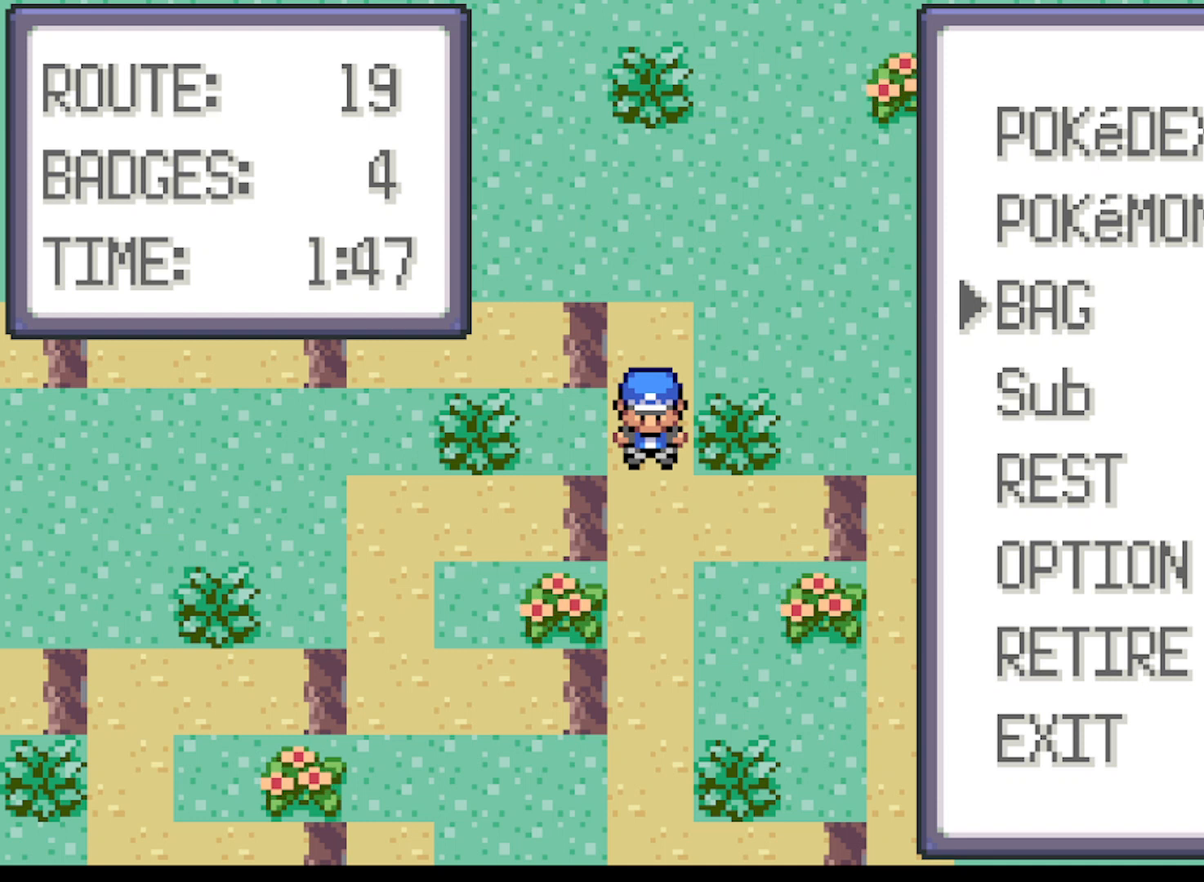
{"buttons": [], "left_stick": "center", "events": [[250, "B", "down"], [333, "B", "up"]]}
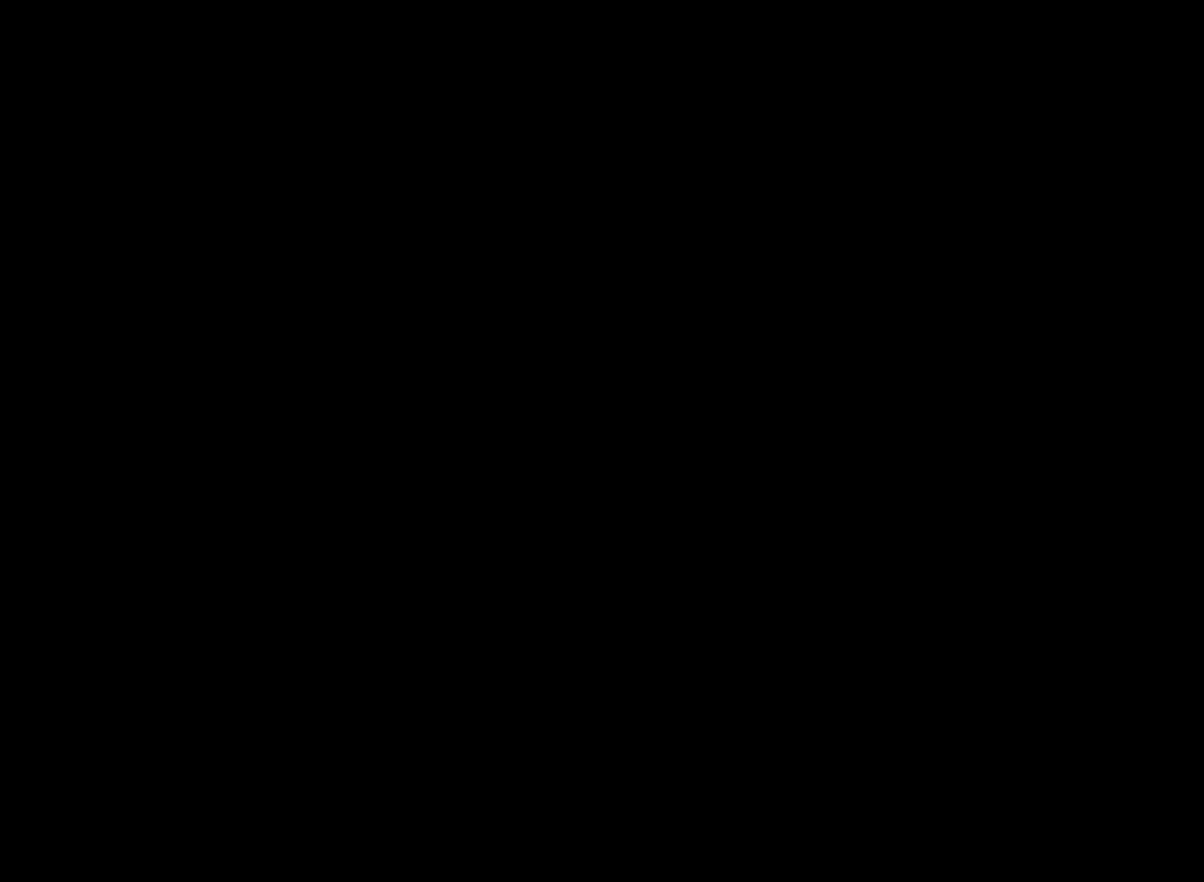
{"buttons": [], "left_stick": "center", "events": []}
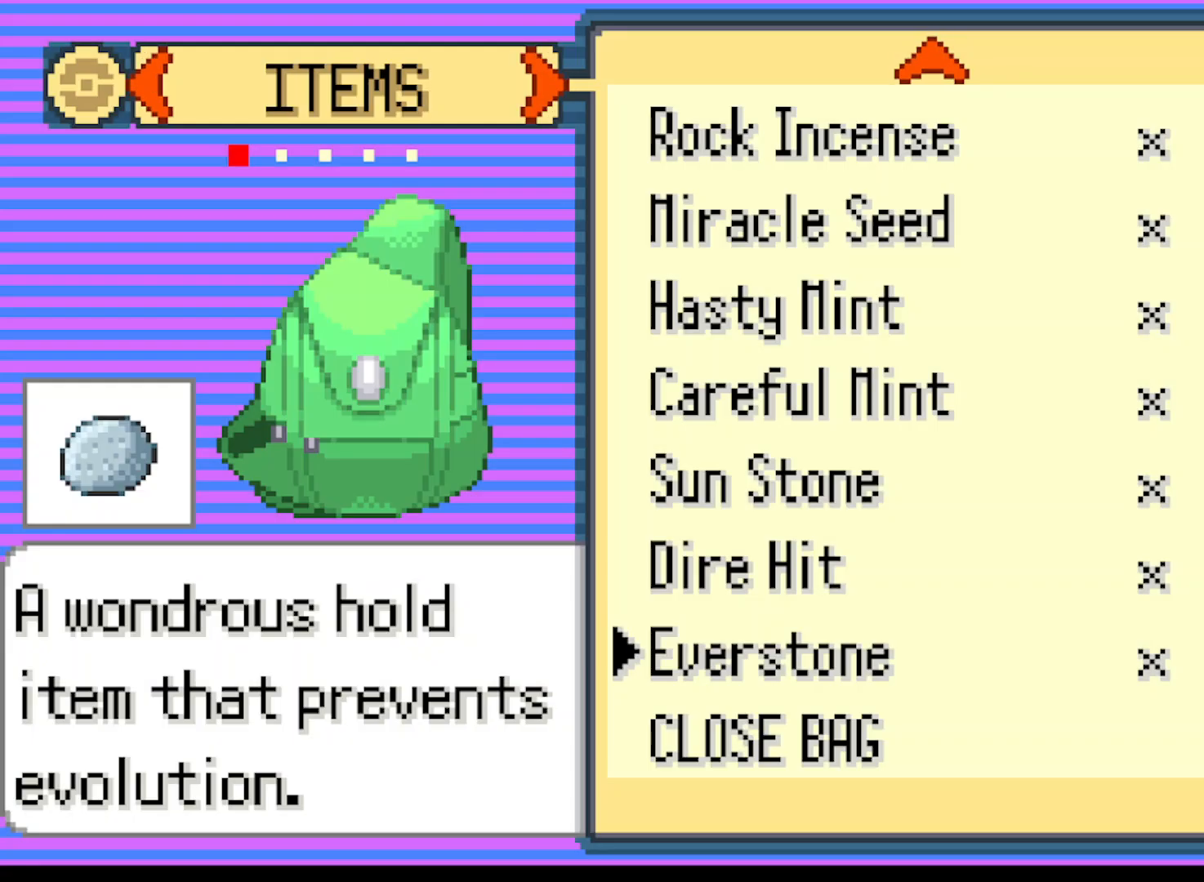
{"buttons": [], "left_stick": "center", "events": []}
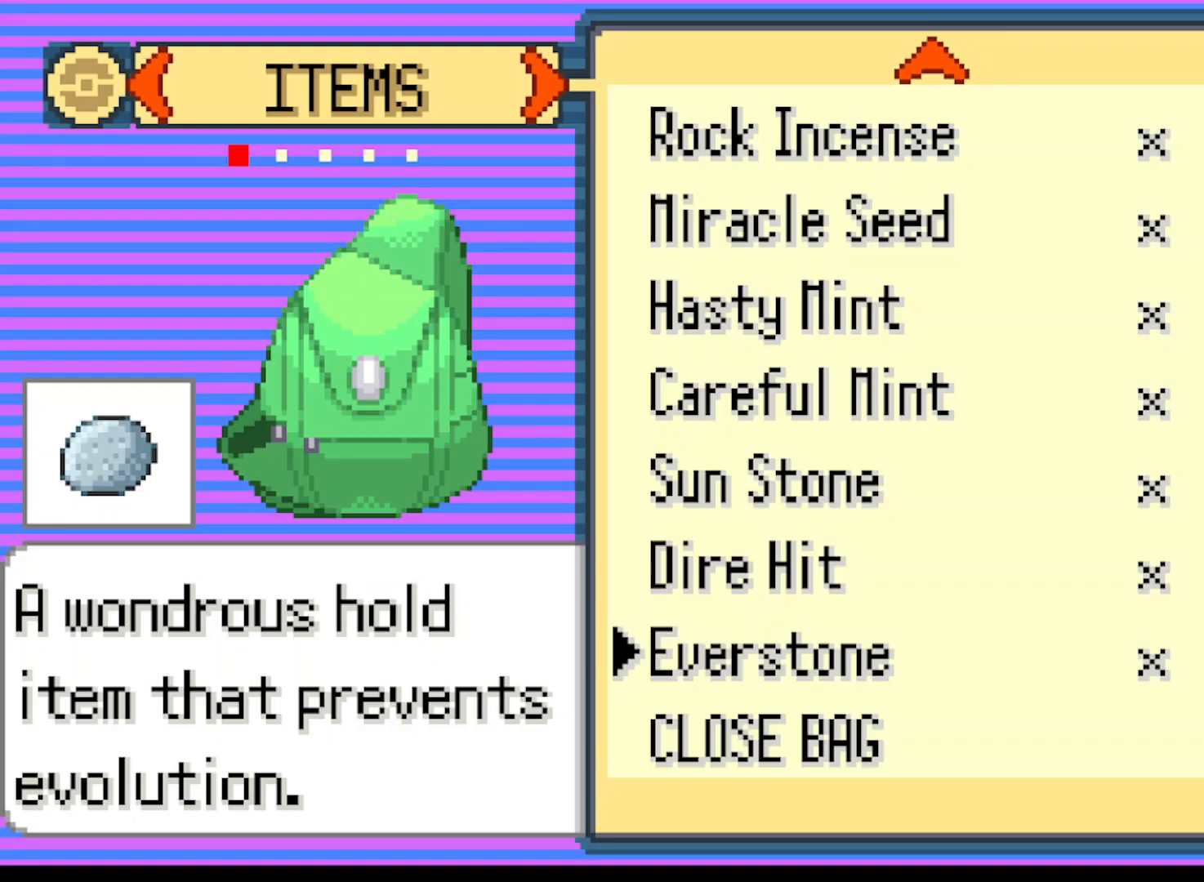
{"buttons": ["DPAD_UP"], "left_stick": "center", "events": [[125, "DPAD_UP", "down"]]}
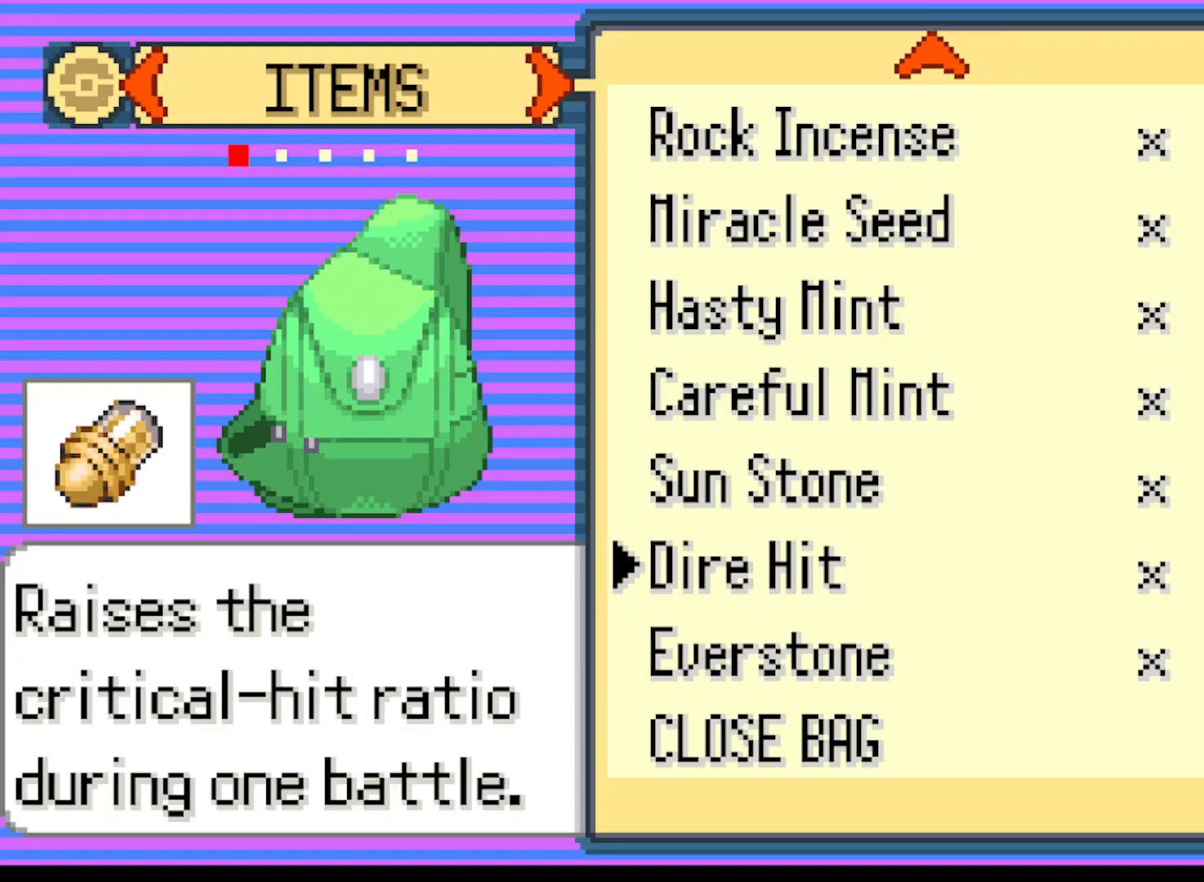
{"buttons": ["DPAD_UP"], "left_stick": "center", "events": []}
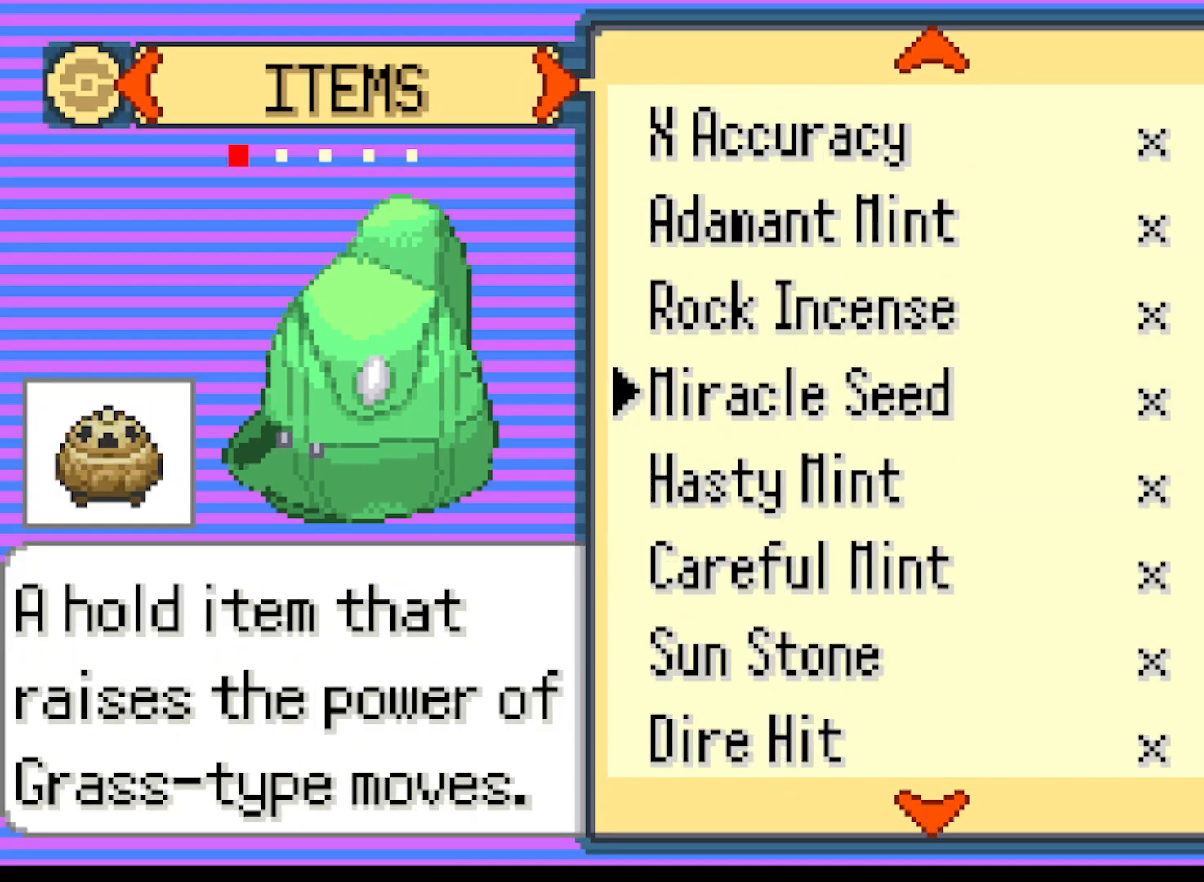
{"buttons": ["DPAD_UP"], "left_stick": "center", "events": []}
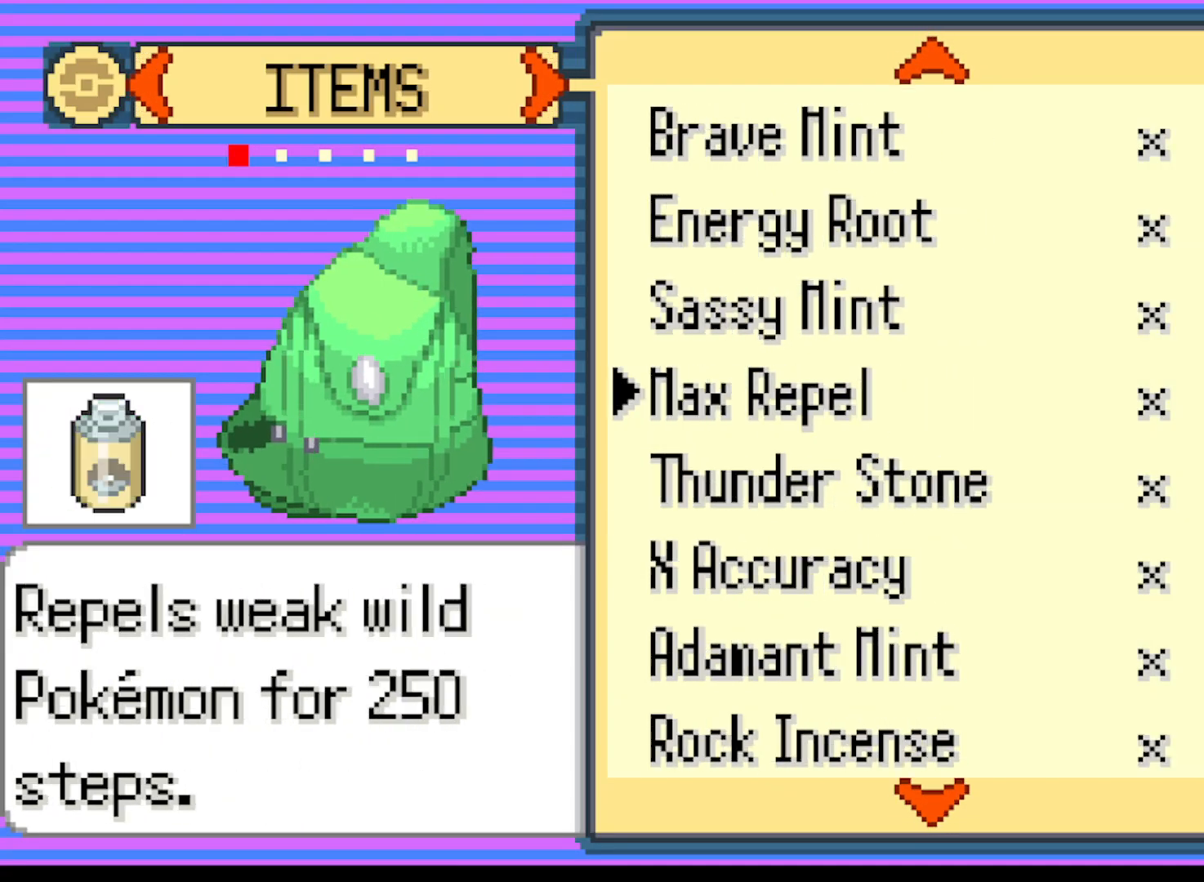
{"buttons": ["DPAD_UP"], "left_stick": "center", "events": []}
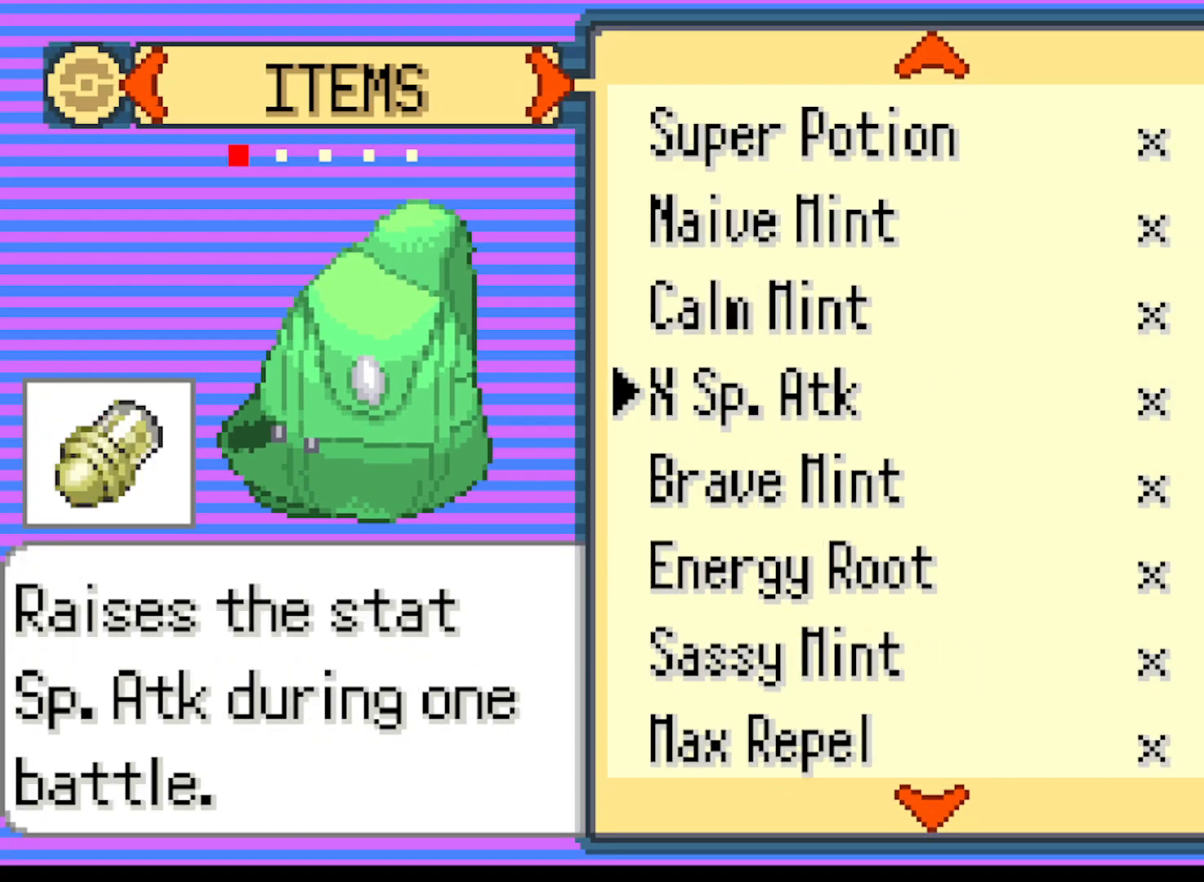
{"buttons": ["DPAD_UP"], "left_stick": "center", "events": [[209, "DPAD_UP", "up"], [375, "DPAD_UP", "down"]]}
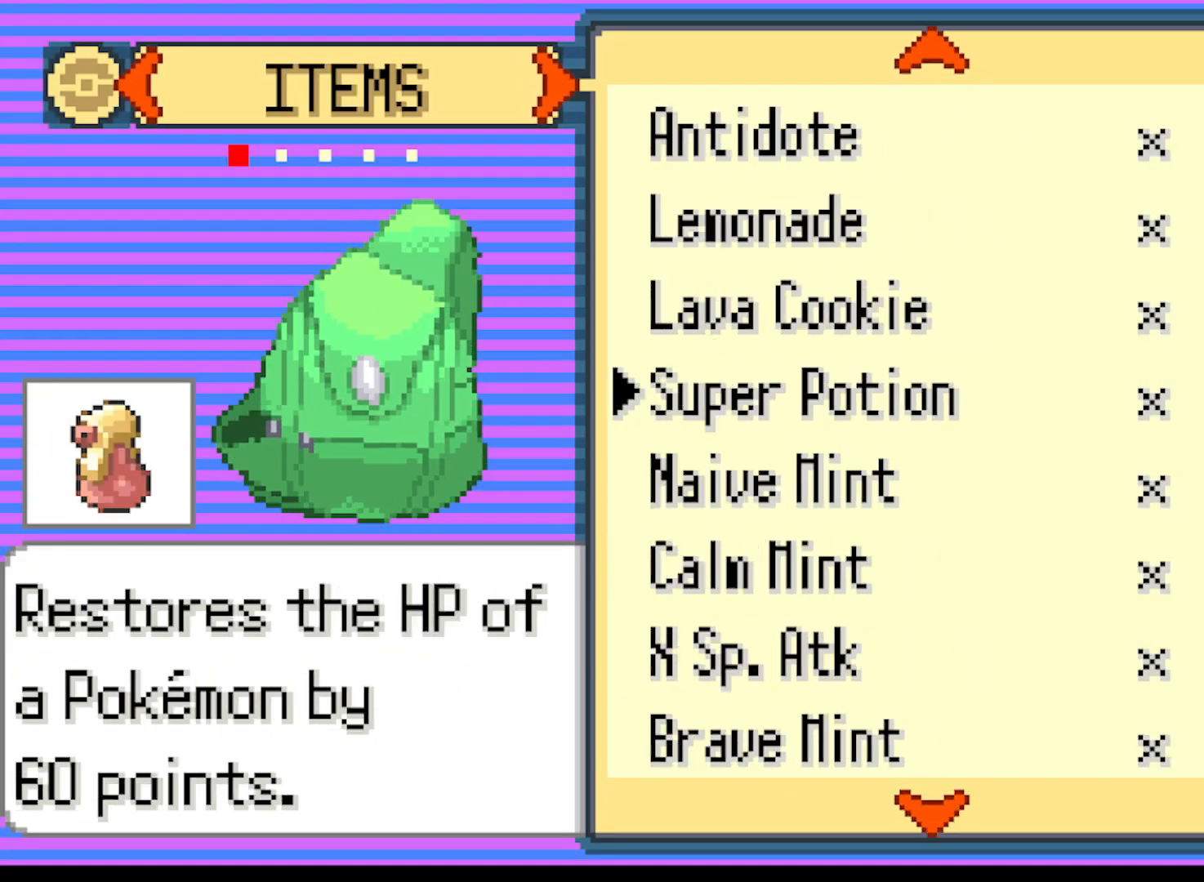
{"buttons": [], "left_stick": "center", "events": [[292, "DPAD_UP", "up"]]}
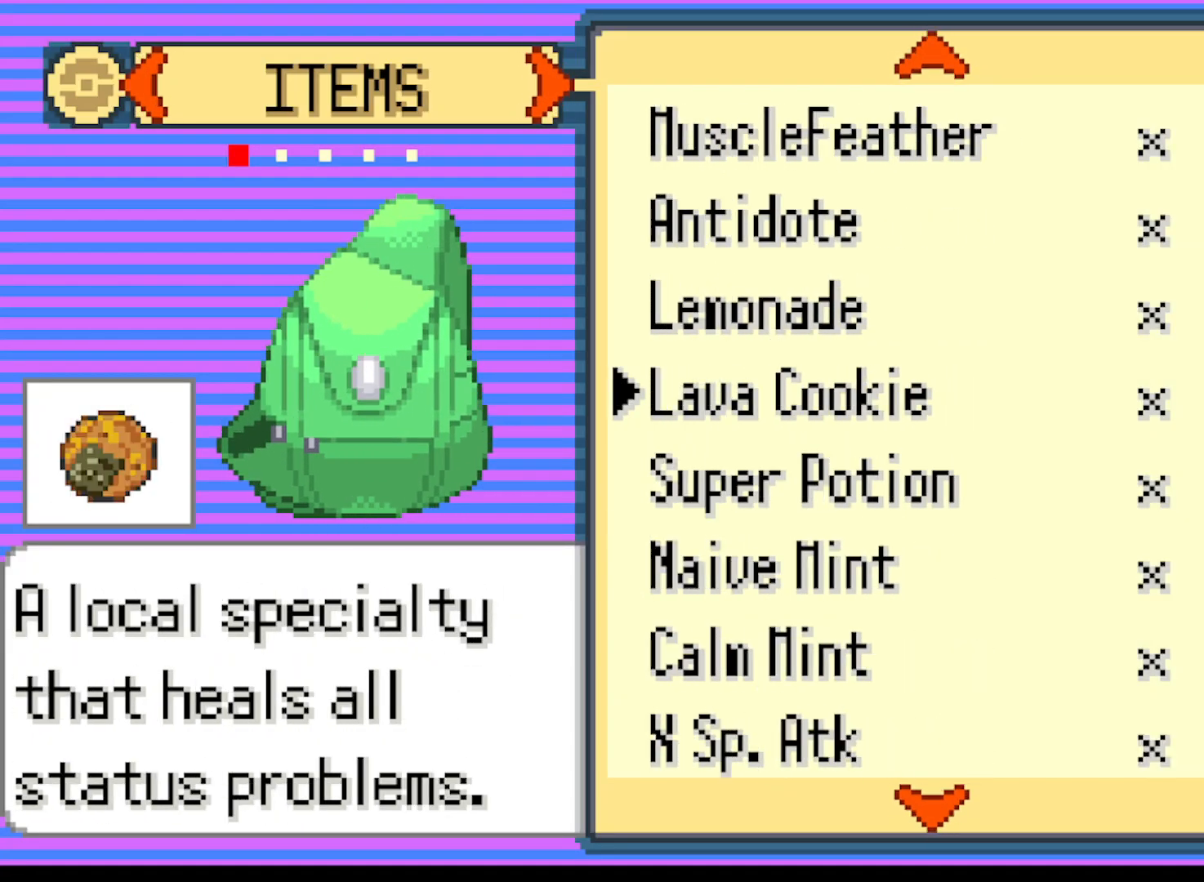
{"buttons": [], "left_stick": "center", "events": []}
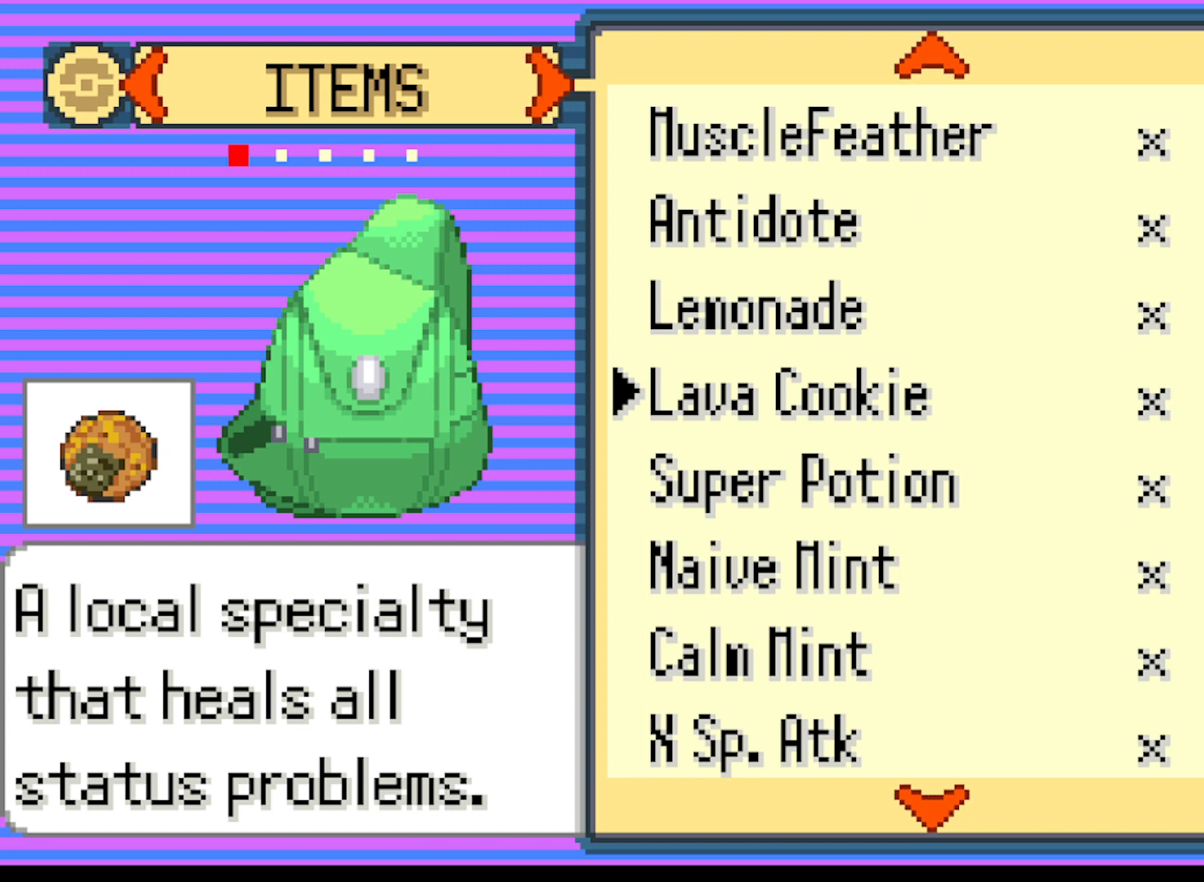
{"buttons": [], "left_stick": "center", "events": []}
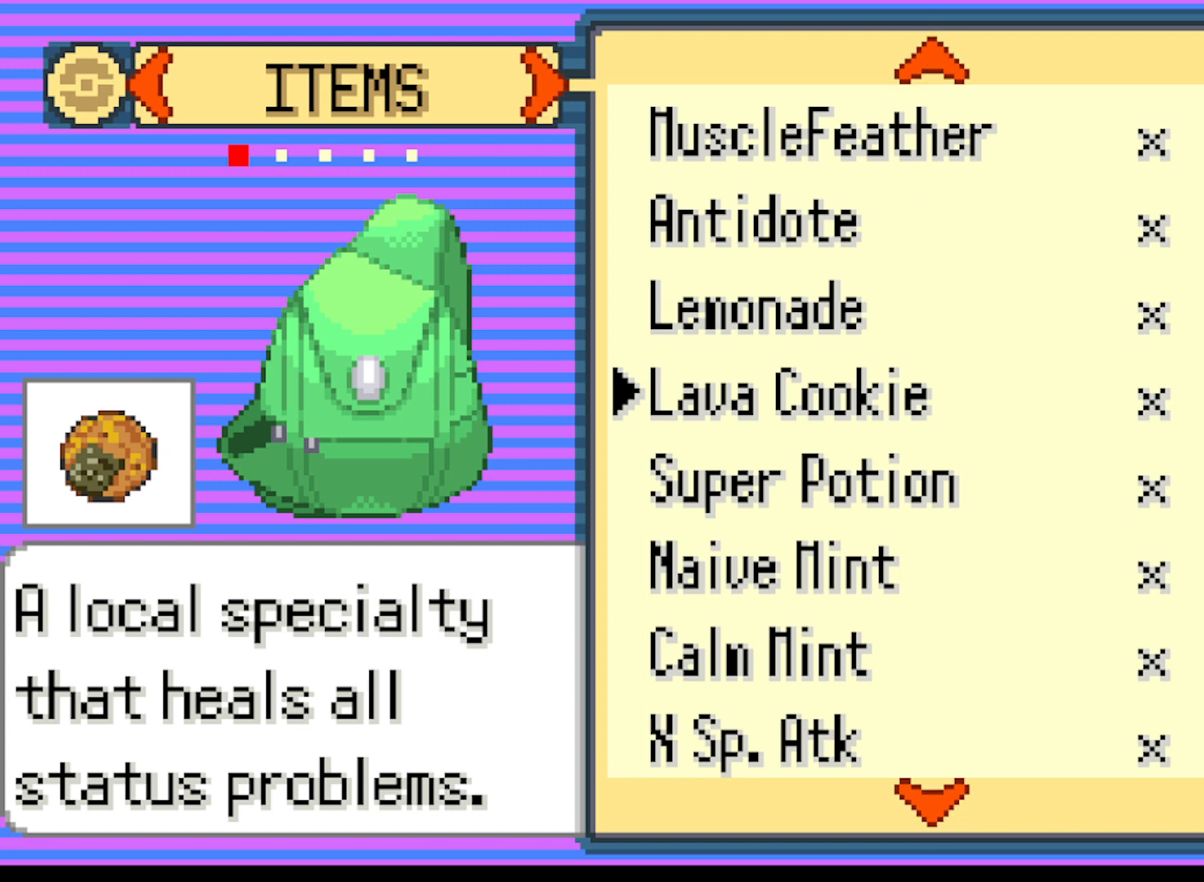
{"buttons": [], "left_stick": "center", "events": [[84, "DPAD_DOWN", "down"], [209, "DPAD_DOWN", "up"]]}
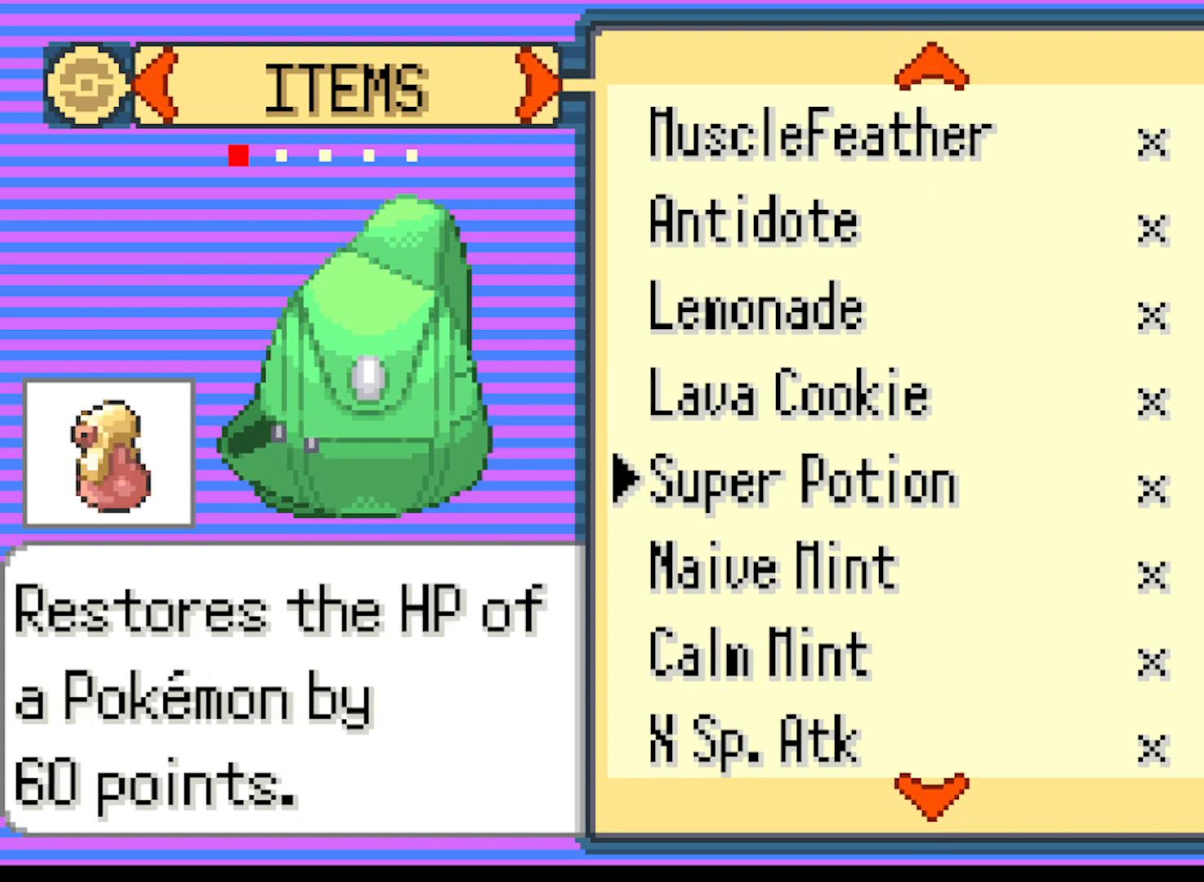
{"buttons": ["A"], "left_stick": "center", "events": [[417, "A", "down"]]}
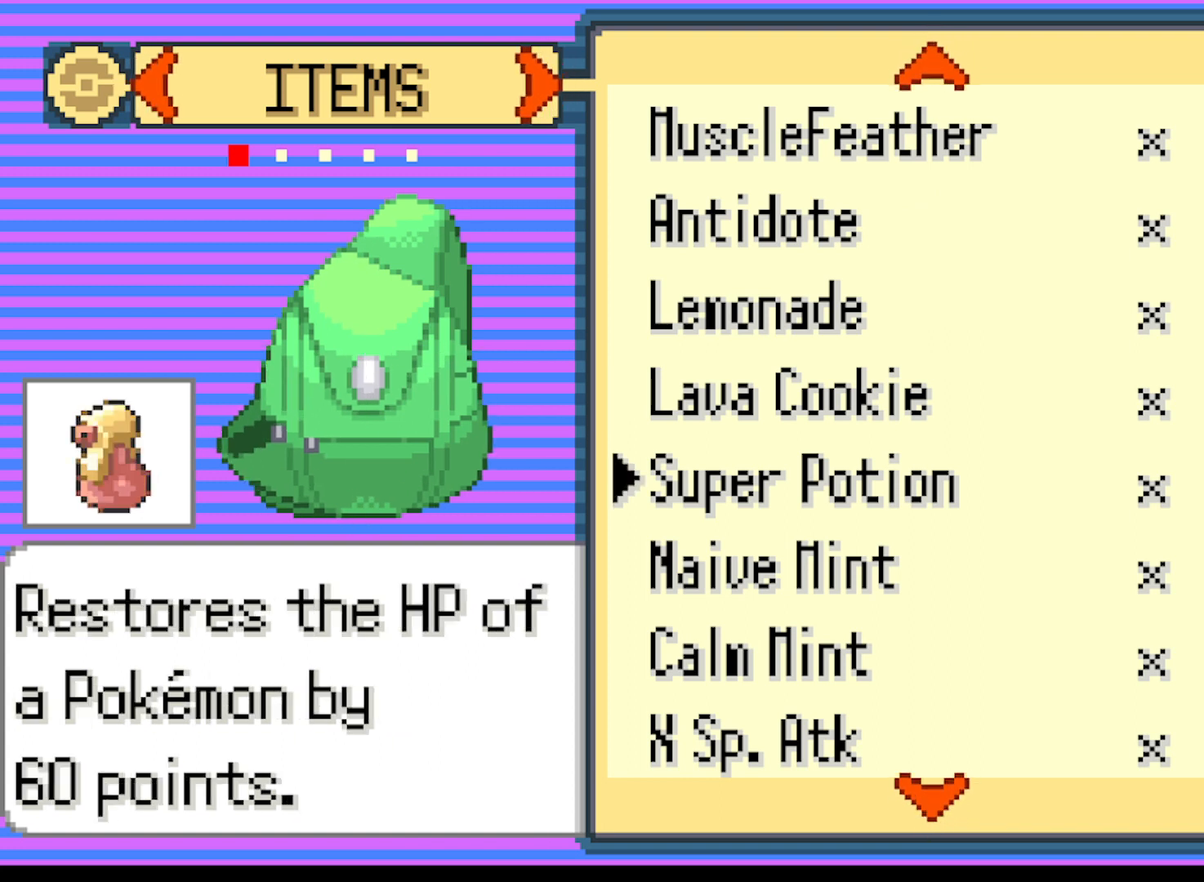
{"buttons": [], "left_stick": "center", "events": [[42, "A", "up"], [417, "A", "down"], [501, "A", "up"]]}
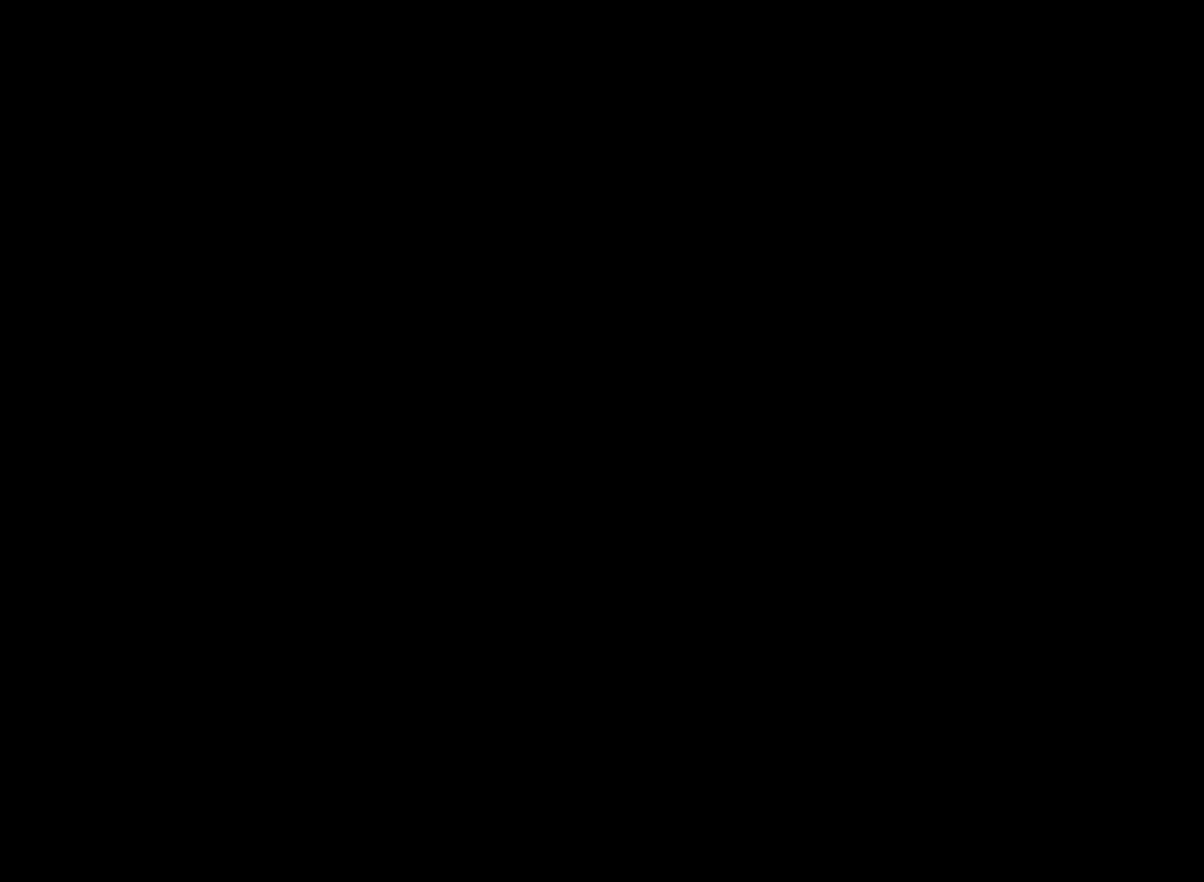
{"buttons": [], "left_stick": "center", "events": []}
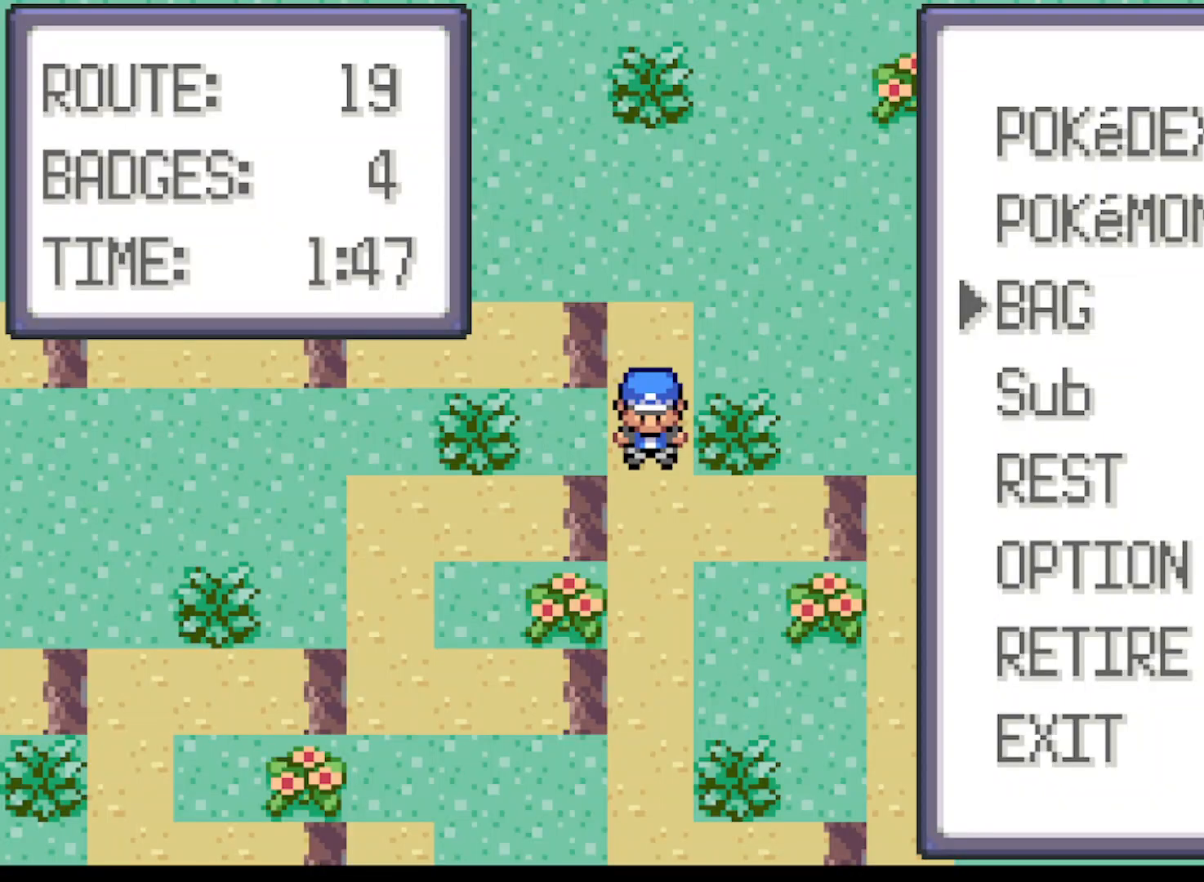
{"buttons": [], "left_stick": "center", "events": [[375, "DPAD_UP", "down"], [501, "DPAD_UP", "up"]]}
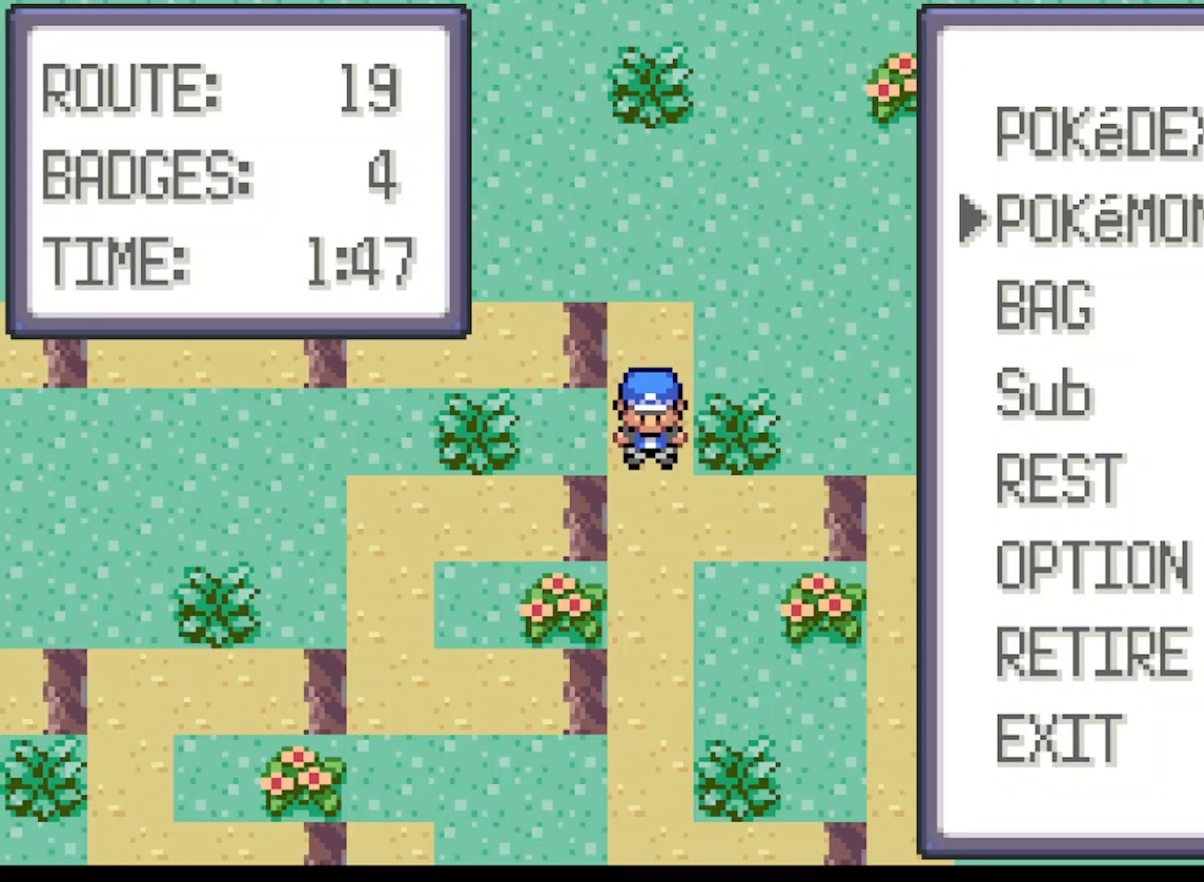
{"buttons": [], "left_stick": "center", "events": [[41, "B", "down"], [166, "B", "up"]]}
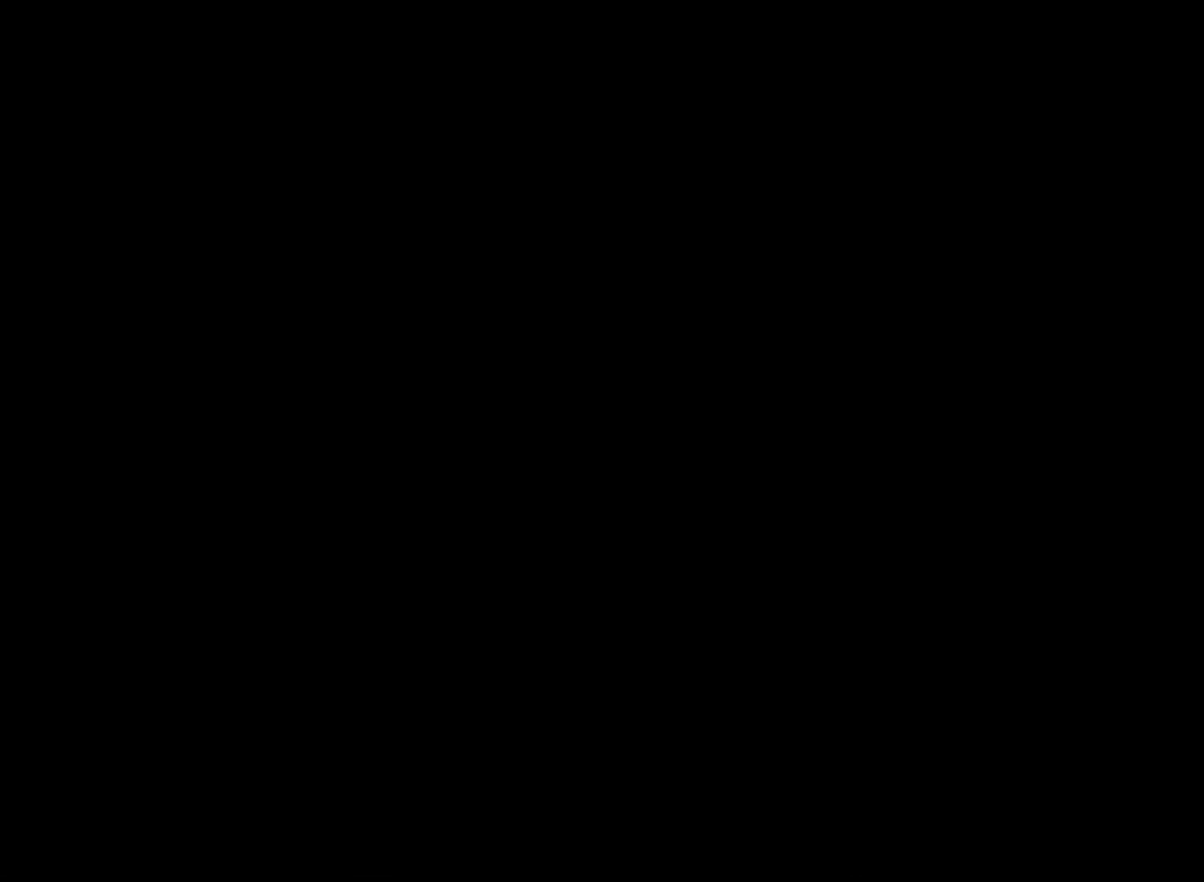
{"buttons": [], "left_stick": "center", "events": []}
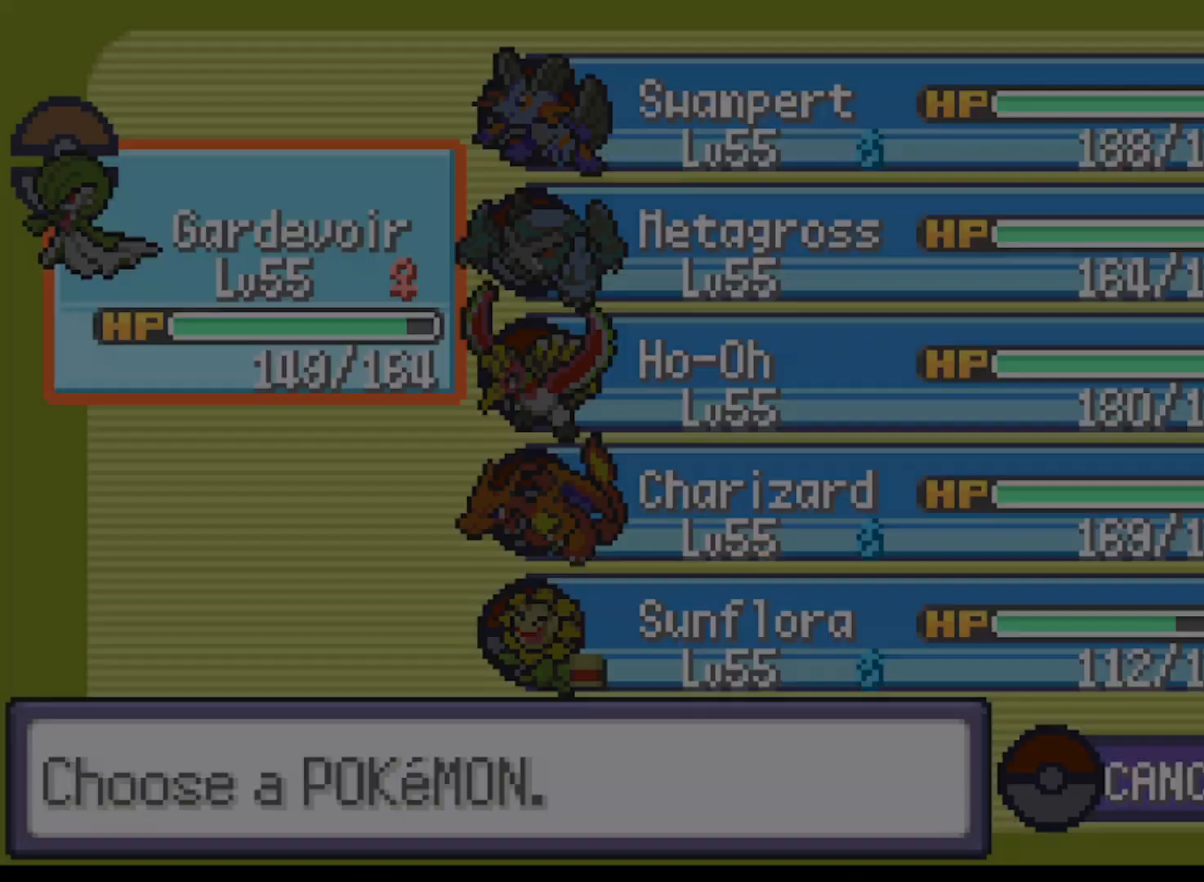
{"buttons": ["DPAD_RIGHT"], "left_stick": "center", "events": [[417, "DPAD_RIGHT", "down"]]}
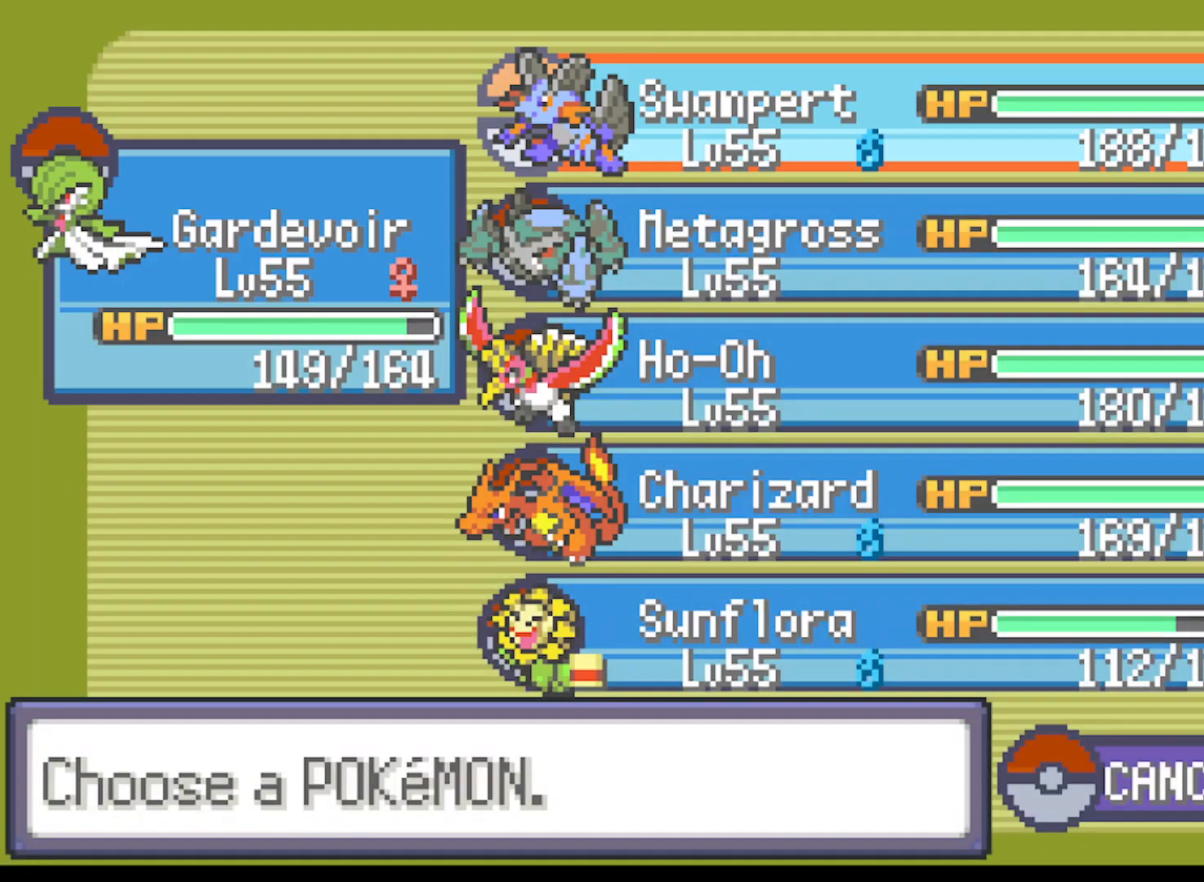
{"buttons": ["DPAD_DOWN"], "left_stick": "center", "events": [[84, "DPAD_RIGHT", "up"], [209, "DPAD_DOWN", "down"], [334, "DPAD_DOWN", "up"], [417, "DPAD_DOWN", "down"]]}
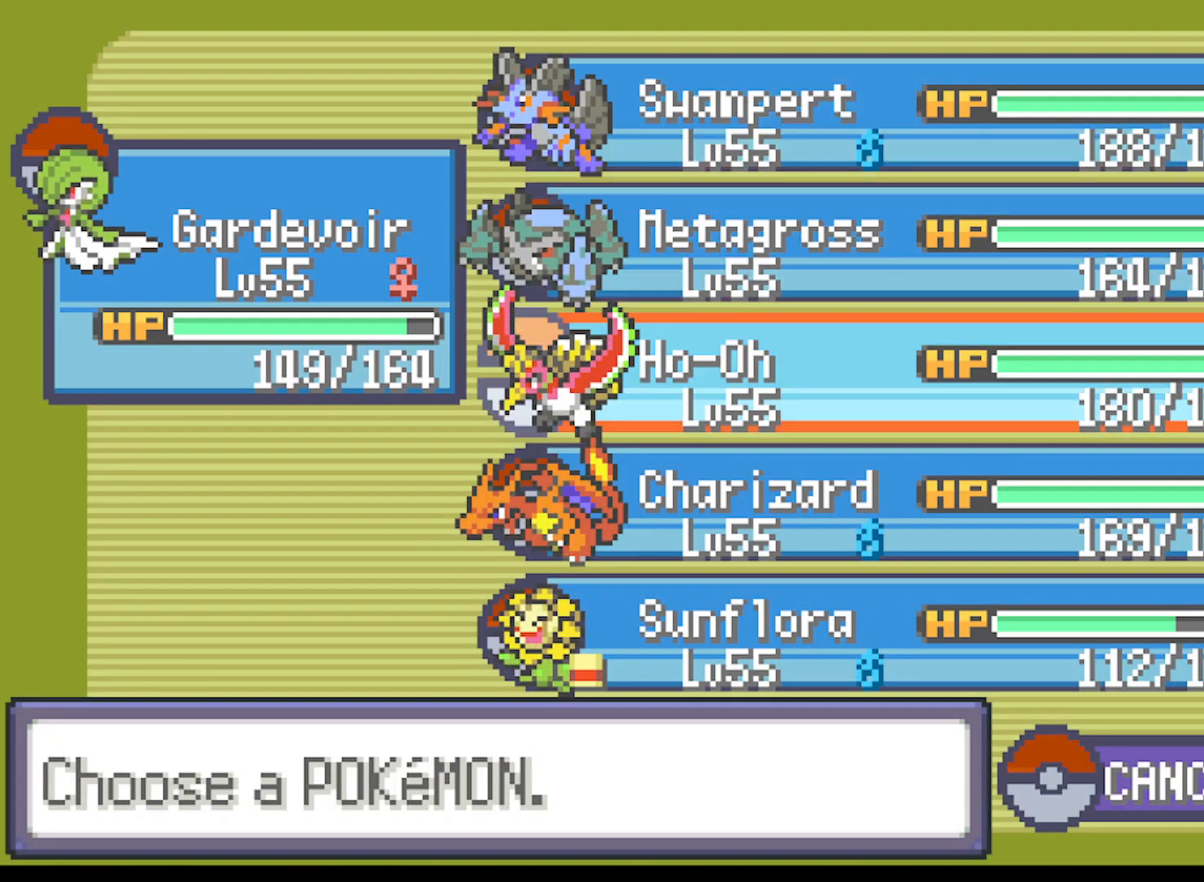
{"buttons": [], "left_stick": "center", "events": [[41, "DPAD_DOWN", "up"], [125, "DPAD_DOWN", "down"], [250, "DPAD_DOWN", "up"], [333, "DPAD_DOWN", "down"], [417, "DPAD_DOWN", "up"]]}
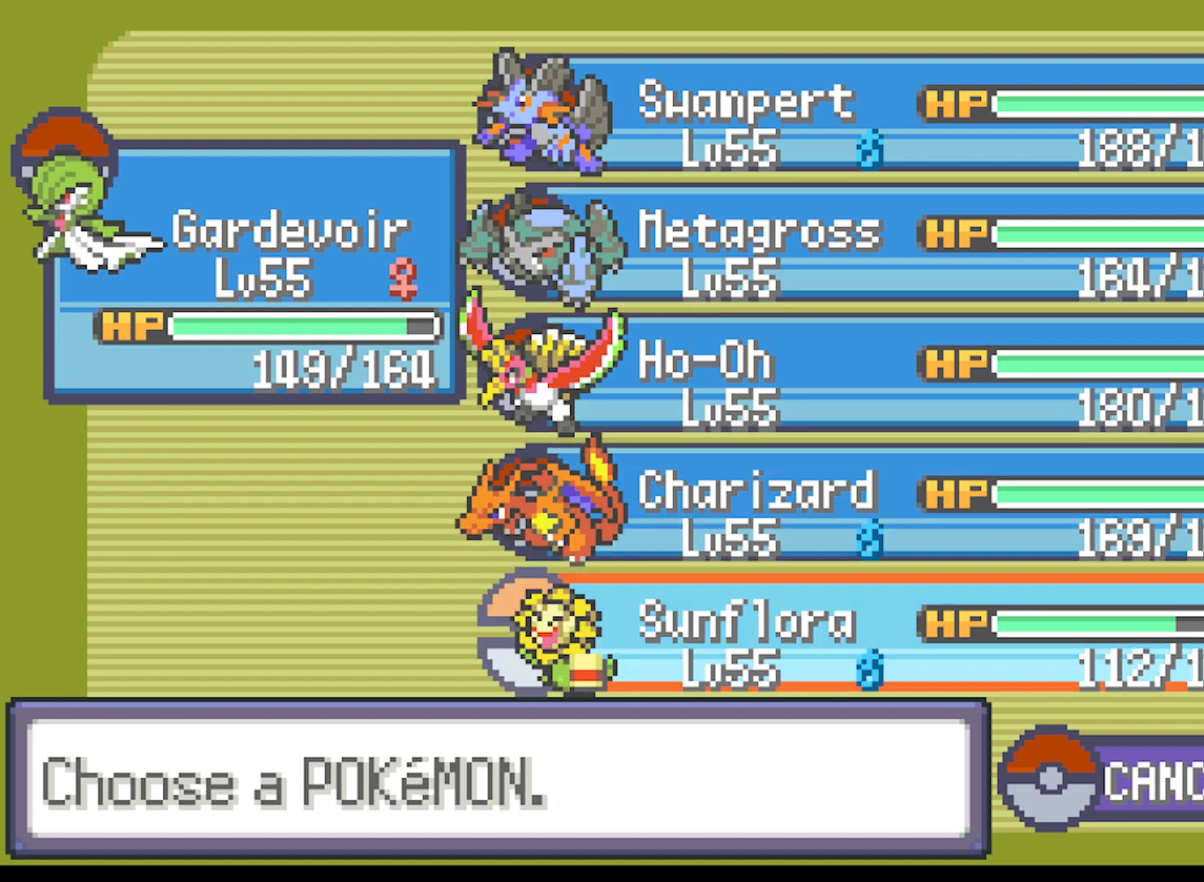
{"buttons": [], "left_stick": "center", "events": [[250, "B", "down"], [375, "B", "up"]]}
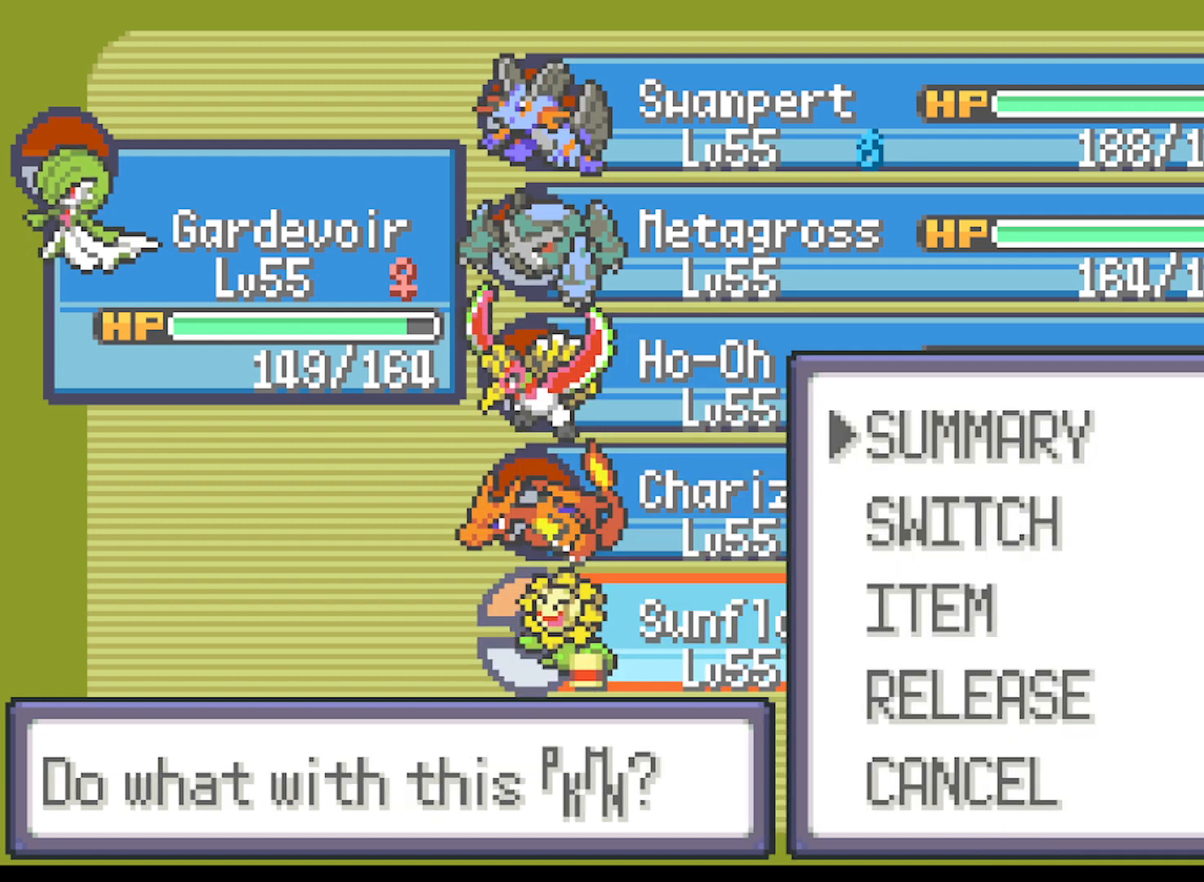
{"buttons": ["DPAD_DOWN"], "left_stick": "center", "events": [[417, "DPAD_DOWN", "down"]]}
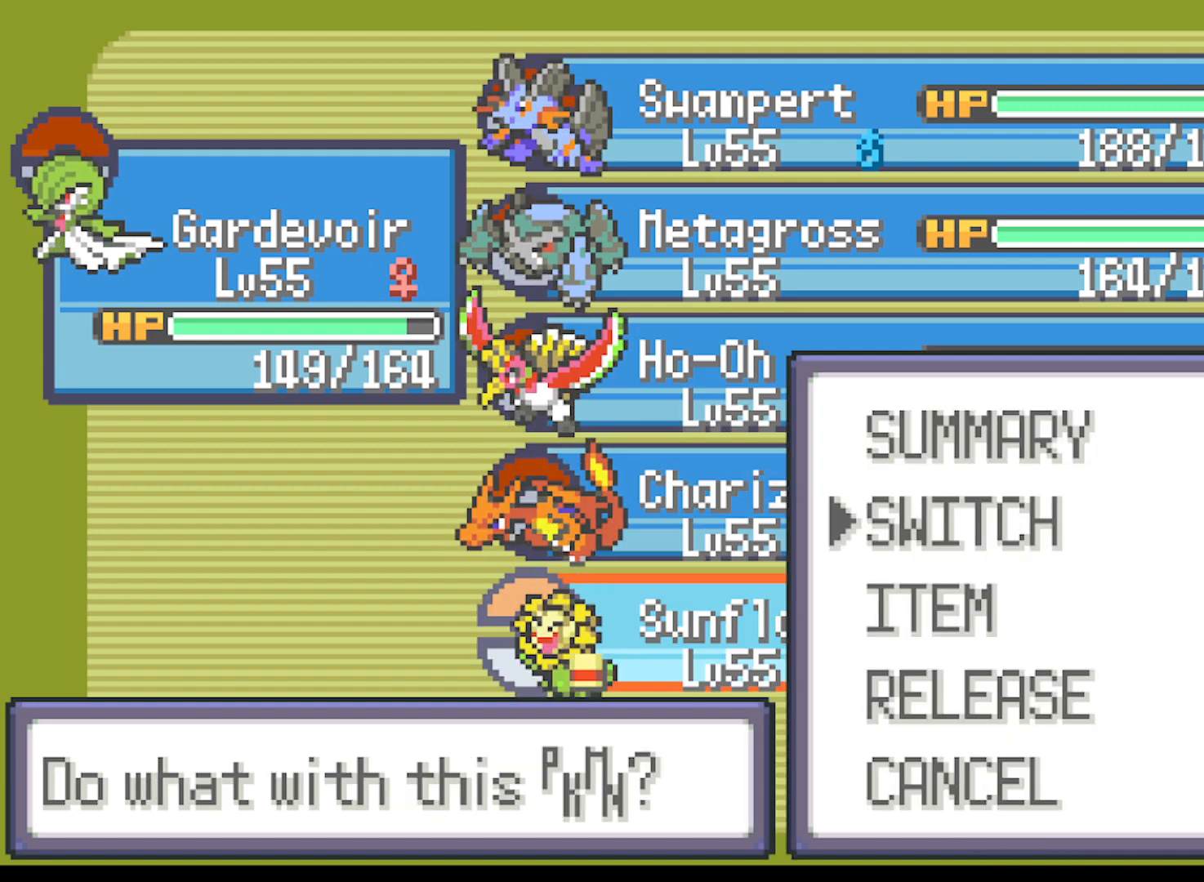
{"buttons": [], "left_stick": "center", "events": [[42, "DPAD_DOWN", "up"], [209, "B", "down"], [292, "B", "up"]]}
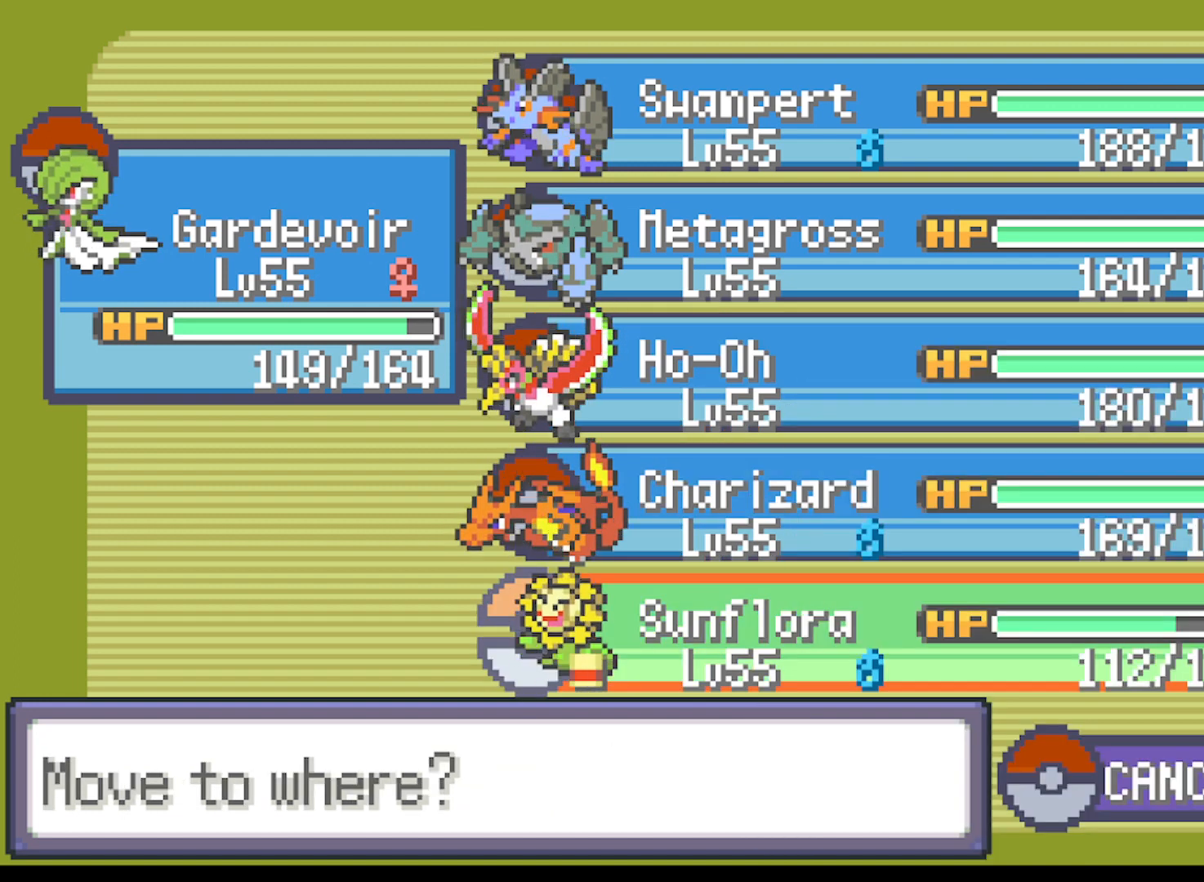
{"buttons": [], "left_stick": "center", "events": [[41, "DPAD_LEFT", "down"], [166, "DPAD_LEFT", "up"], [417, "B", "down"], [500, "B", "up"]]}
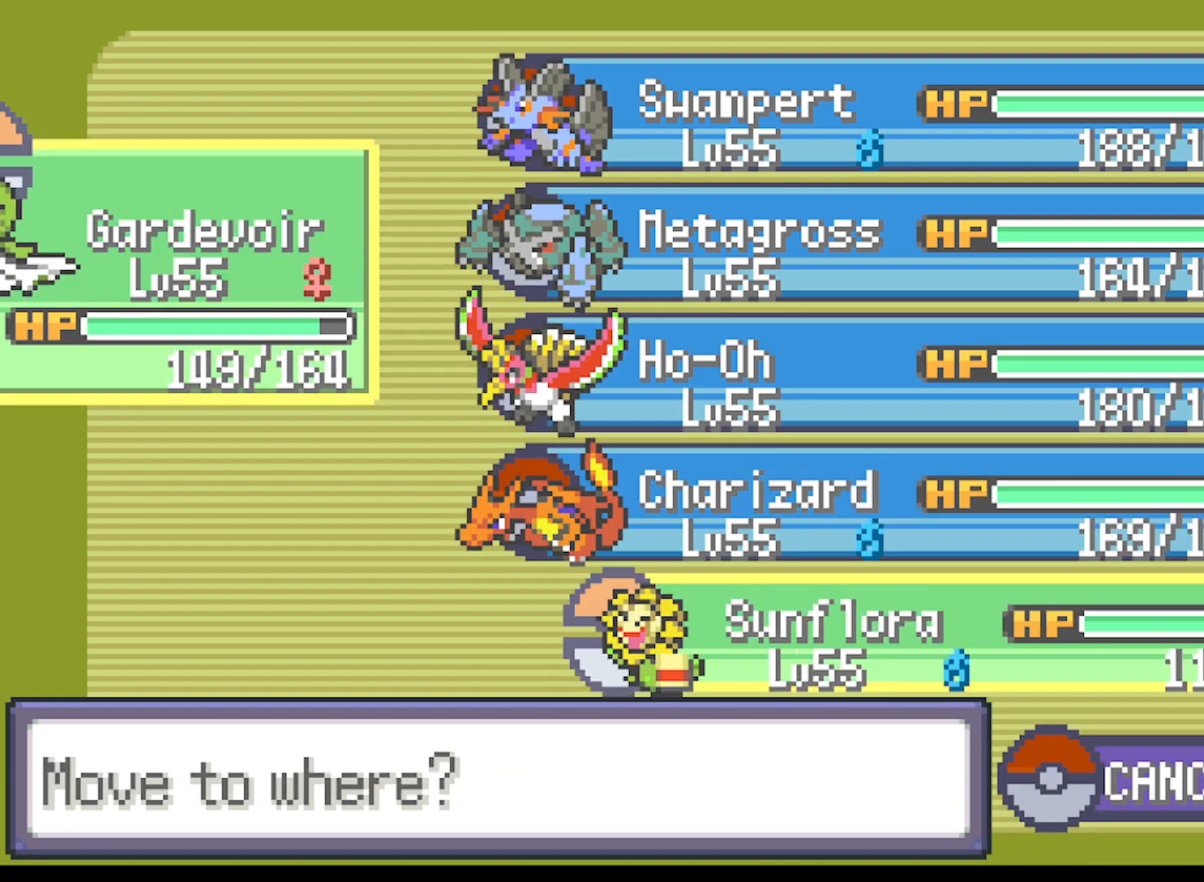
{"buttons": [], "left_stick": "center", "events": []}
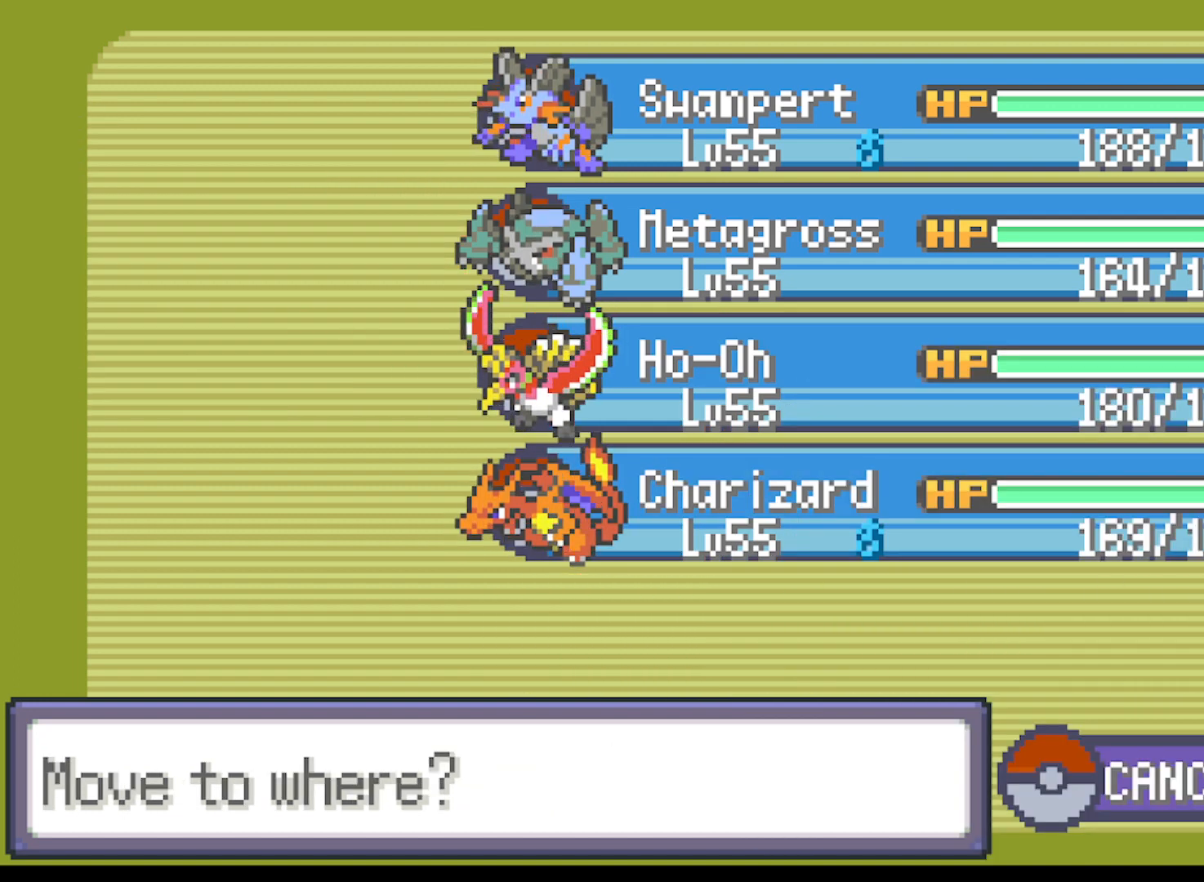
{"buttons": ["A"], "left_stick": "center", "events": [[41, "A", "down"], [125, "A", "up"], [250, "A", "down"], [292, "A", "up"], [458, "A", "down"]]}
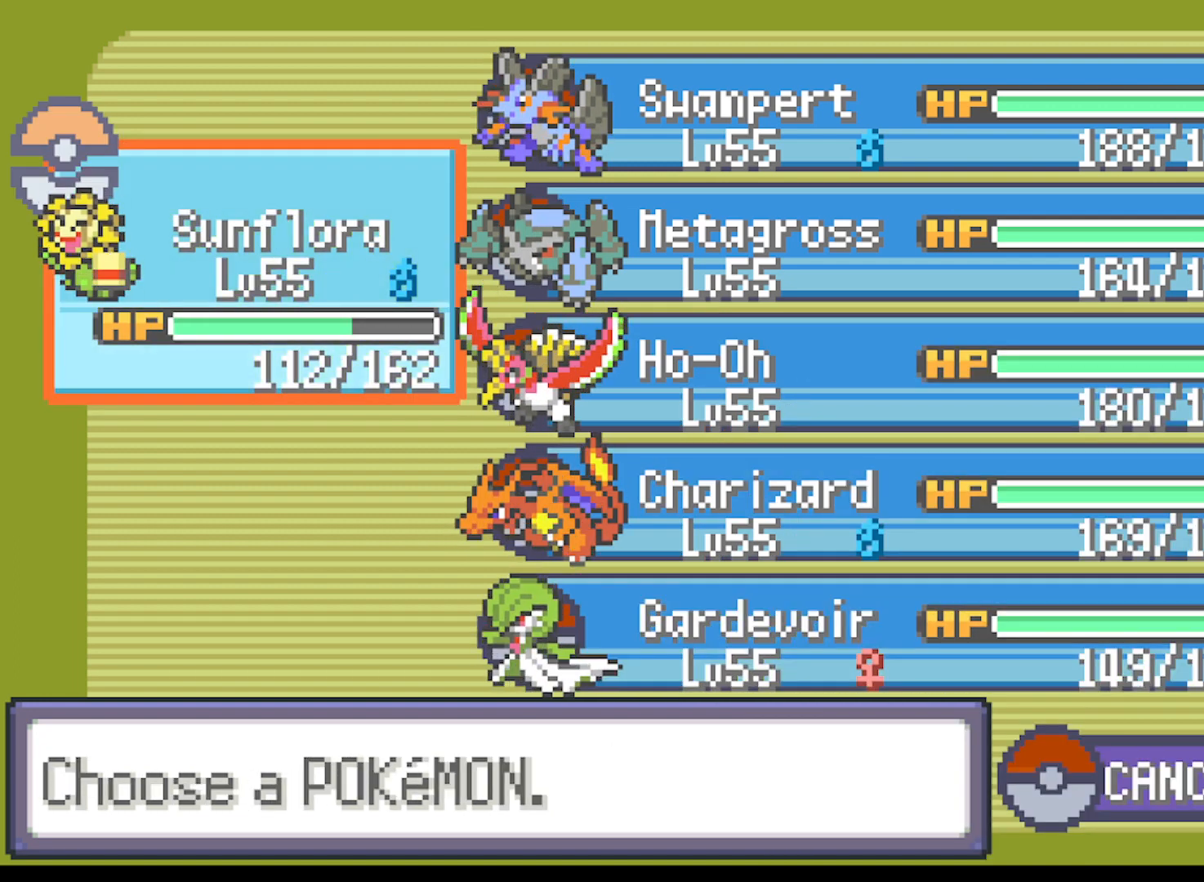
{"buttons": ["A"], "left_stick": "center", "events": [[42, "A", "up"], [417, "A", "down"]]}